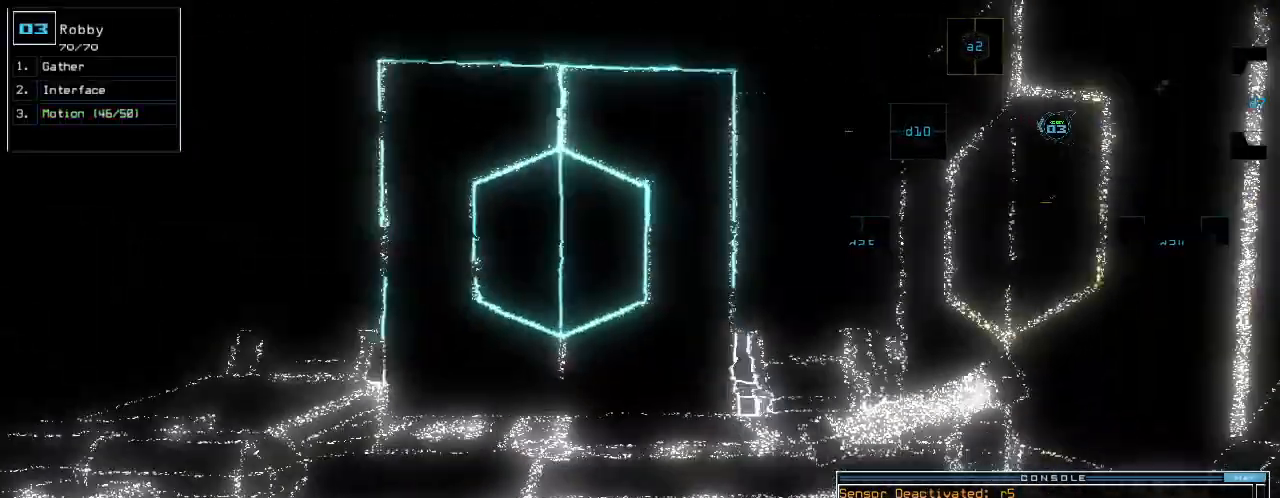
Gameplay with keyboard; each line is a JSON object with the keys held at the frame after it. "events" lists presses ("down") and releases ("up") of ".", "0", "1", "2", "3", "4", "5", "6", "7", "8", "9", "a", "b", "backspace", "c", "caps_lock", "comma", "ctrl_l", "ctrl_r", "d", "down", "e", "equals", "escape", "f", "g", "h", "i", "j", "k", "l", "left", "m", "minus", "n", "o", "p", "q", "quote", "r", "return", "right", "s", "semicolon", "shift_l", "shift_r", "space", "t", "tab", "tilde", "u", "up", "v", "w", "x", "y" and "z" between this image and that frame as [ms after this image, input, new state], when the widget could be followed in between. No other keys are recorded. Mouse input is not recorded.
{"keys": ["up"], "events": [[260, "left", "down"], [300, "left", "up"], [380, "left", "down"], [440, "left", "up"]]}
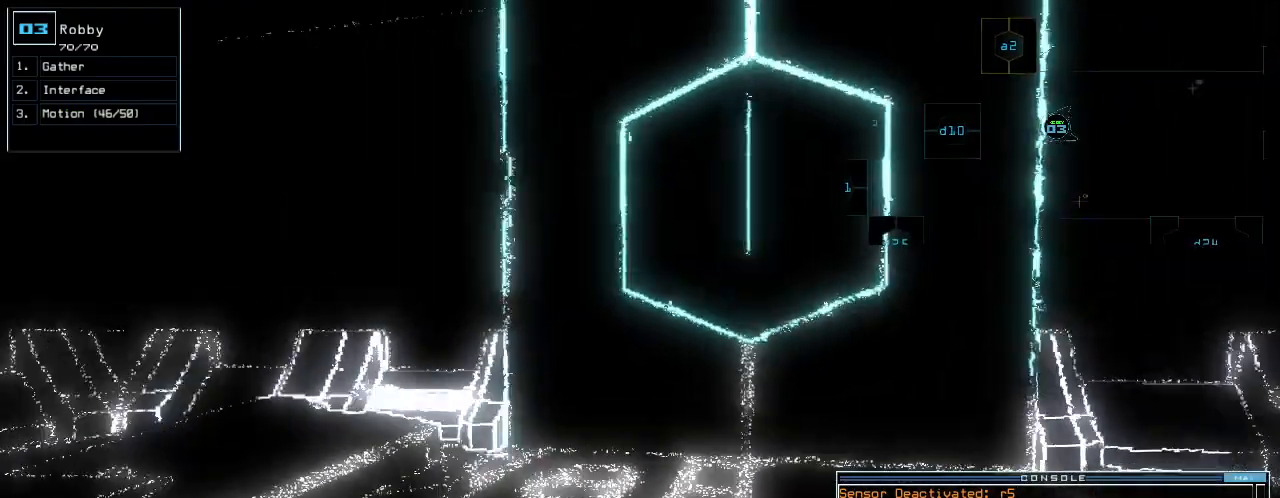
{"keys": ["left", "up"], "events": [[20, "left", "down"]]}
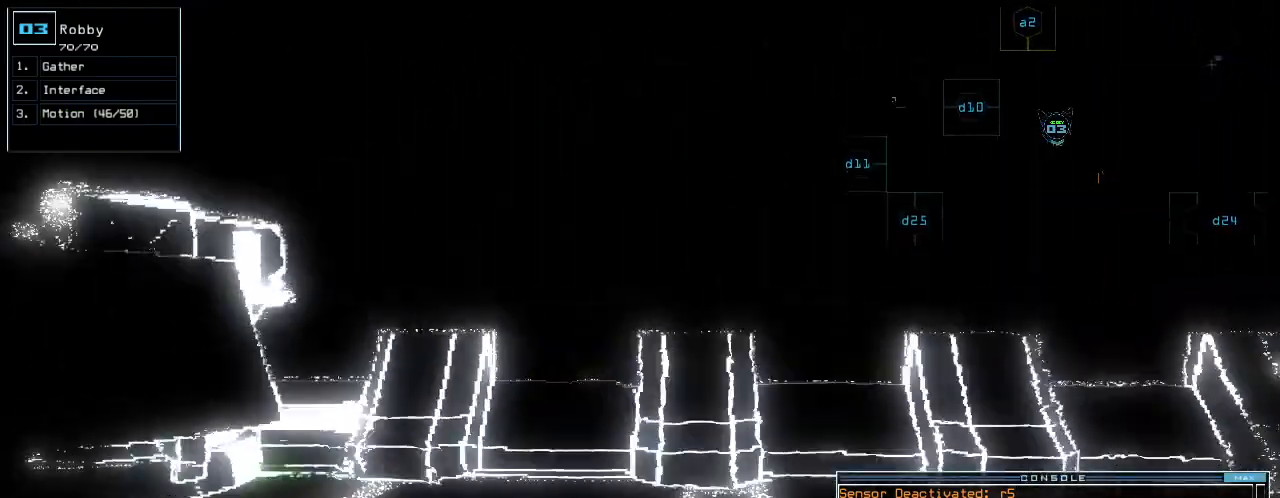
{"keys": ["right"], "events": [[180, "up", "up"], [360, "left", "up"], [400, "down", "down"], [460, "down", "up"], [460, "right", "down"]]}
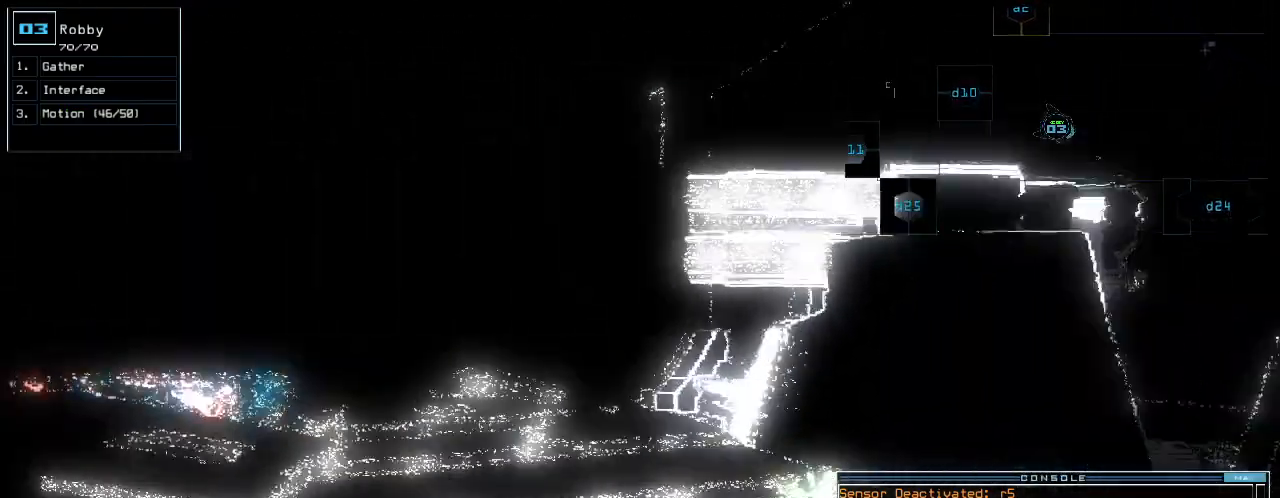
{"keys": ["down"], "events": [[440, "down", "down"], [500, "right", "up"]]}
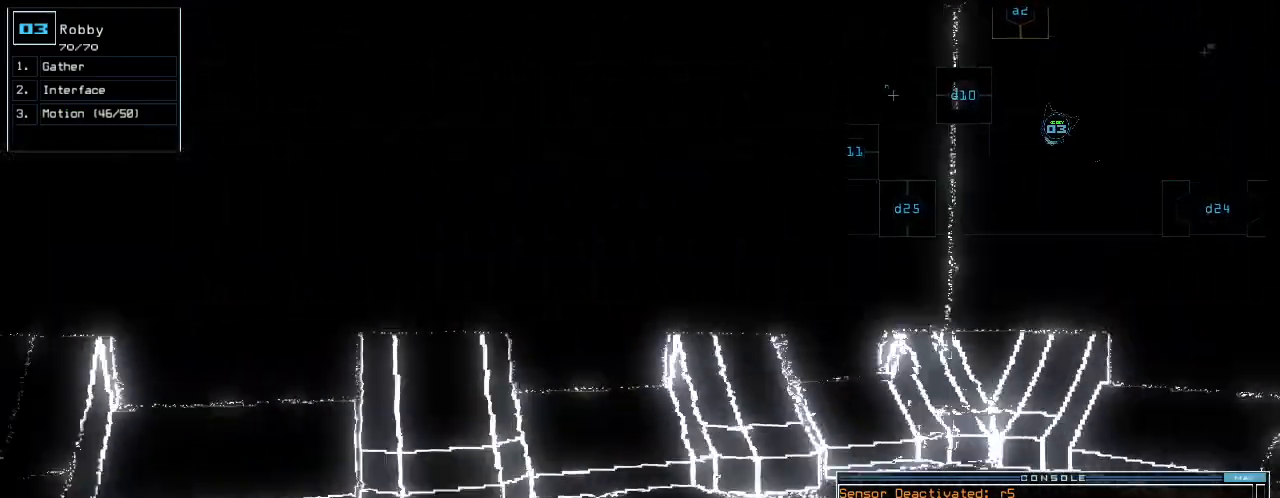
{"keys": ["space"], "events": [[320, "down", "up"], [360, "left", "down"], [460, "left", "up"], [500, "space", "down"]]}
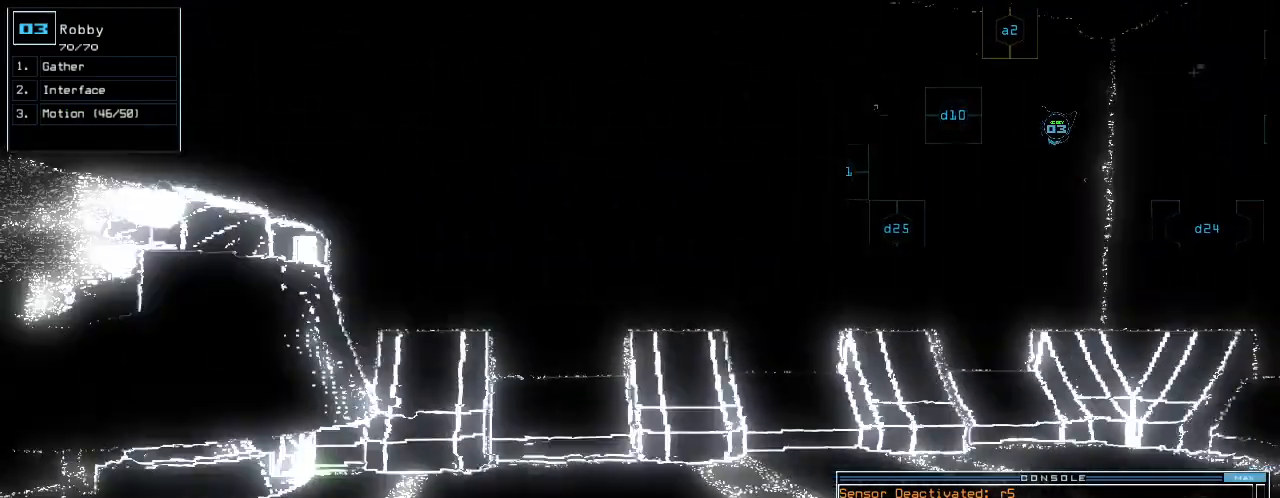
{"keys": [], "events": [[100, "space", "up"]]}
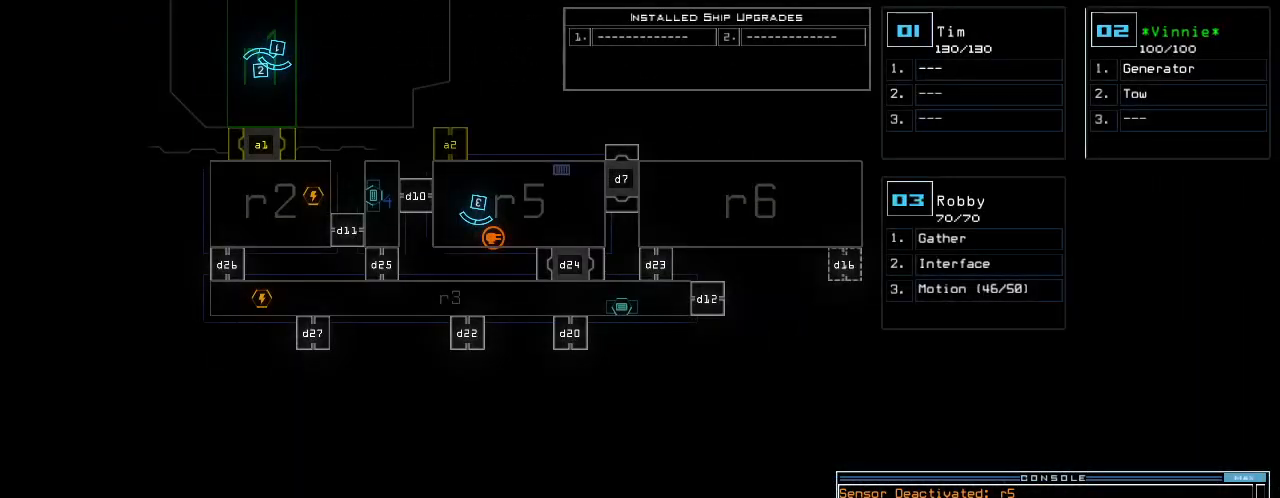
{"keys": [], "events": []}
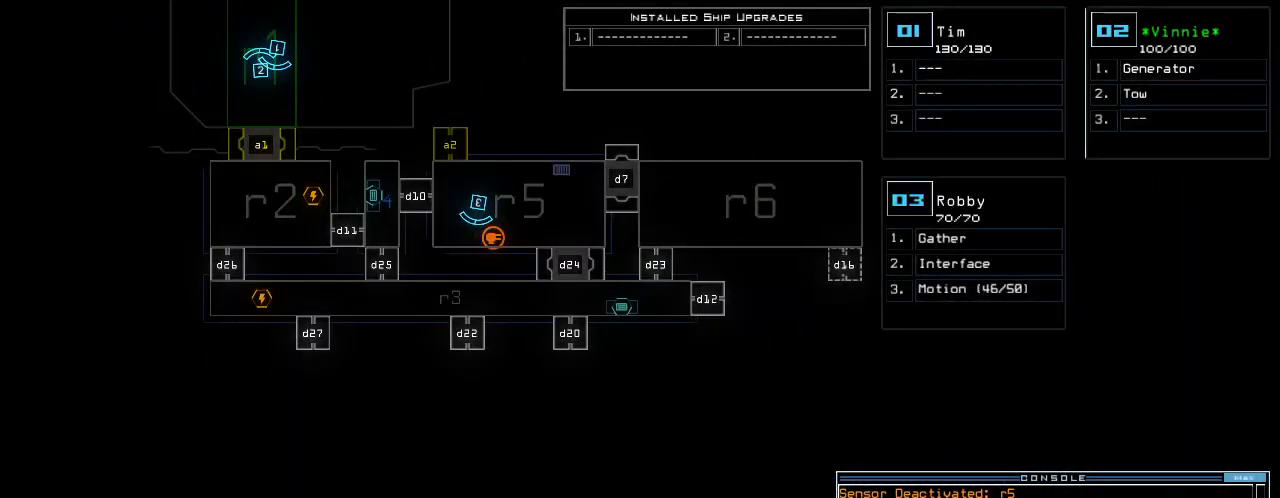
{"keys": [], "events": []}
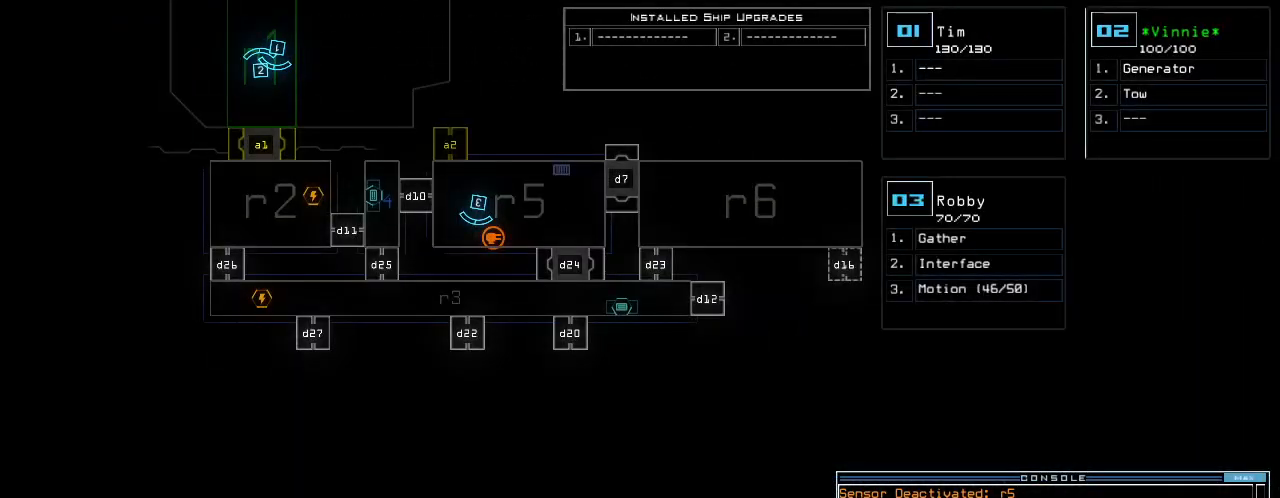
{"keys": [], "events": []}
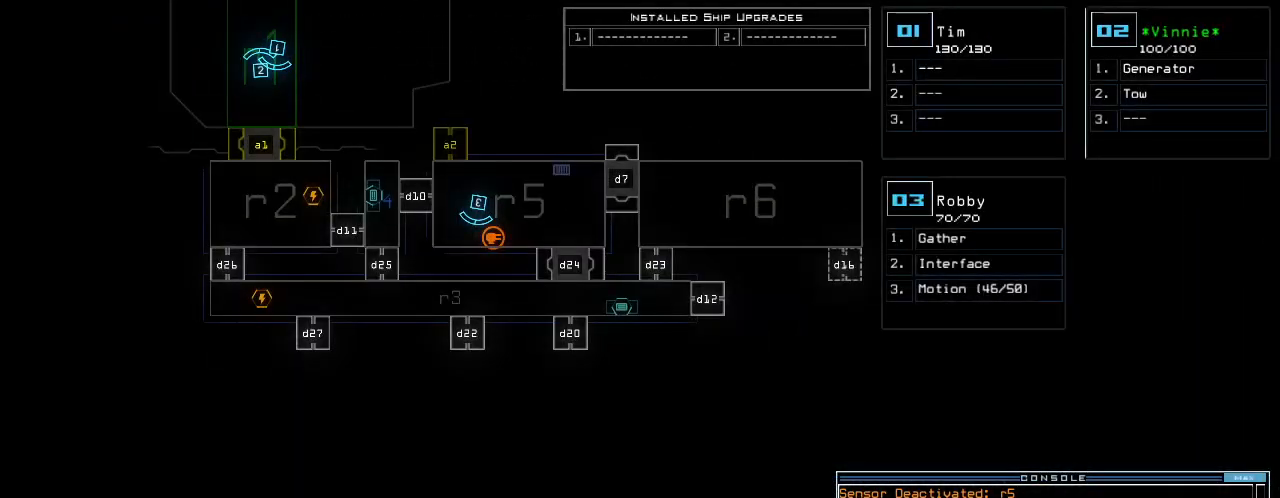
{"keys": [], "events": [[40, "t", "down"], [80, "e", "down"], [120, "return", "down"], [120, "t", "up"], [160, "e", "up"], [200, "return", "up"]]}
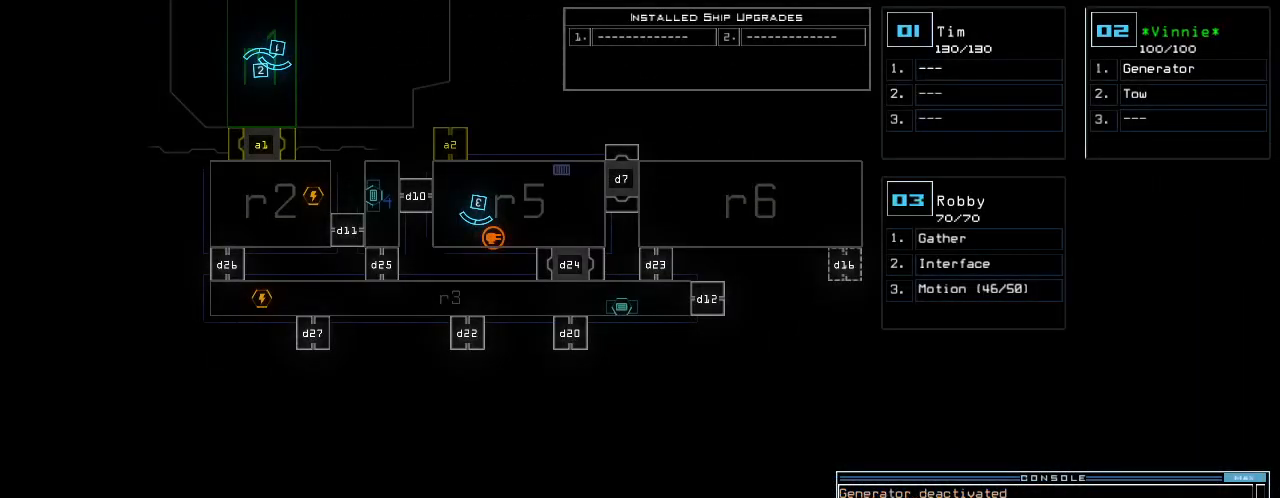
{"keys": [], "events": []}
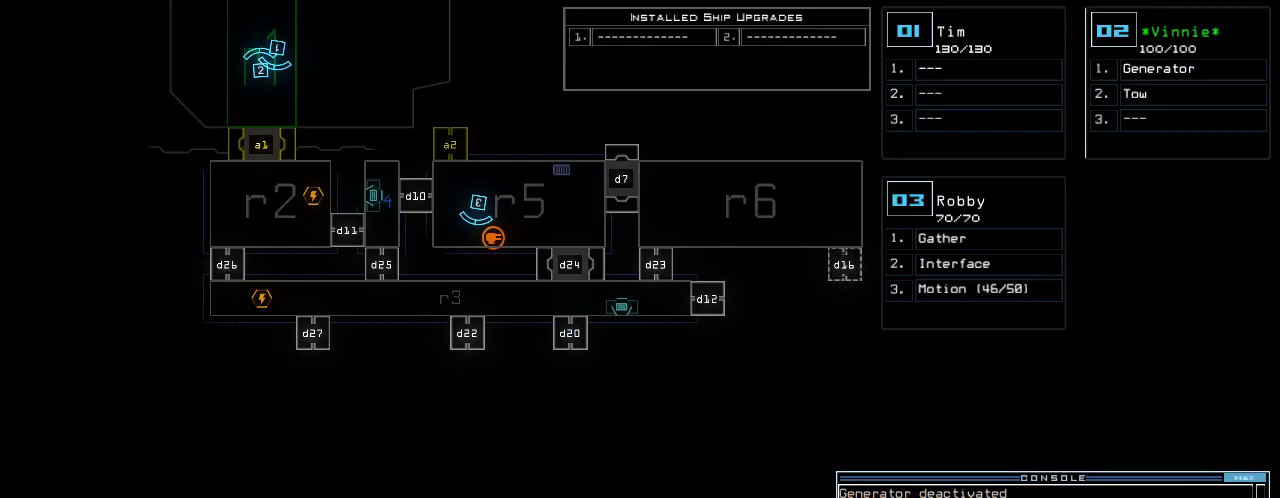
{"keys": [], "events": []}
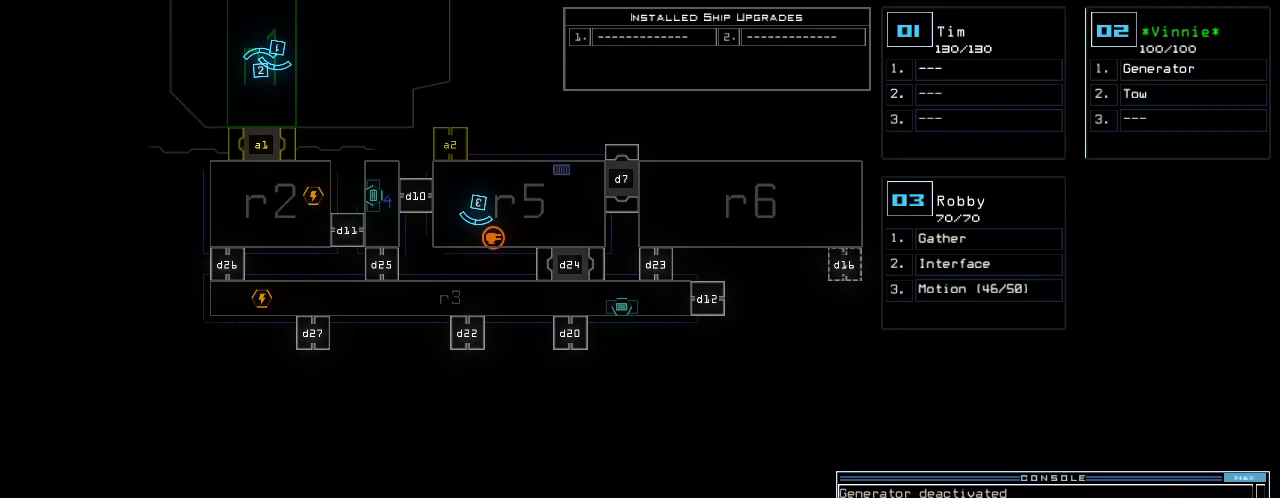
{"keys": [], "events": []}
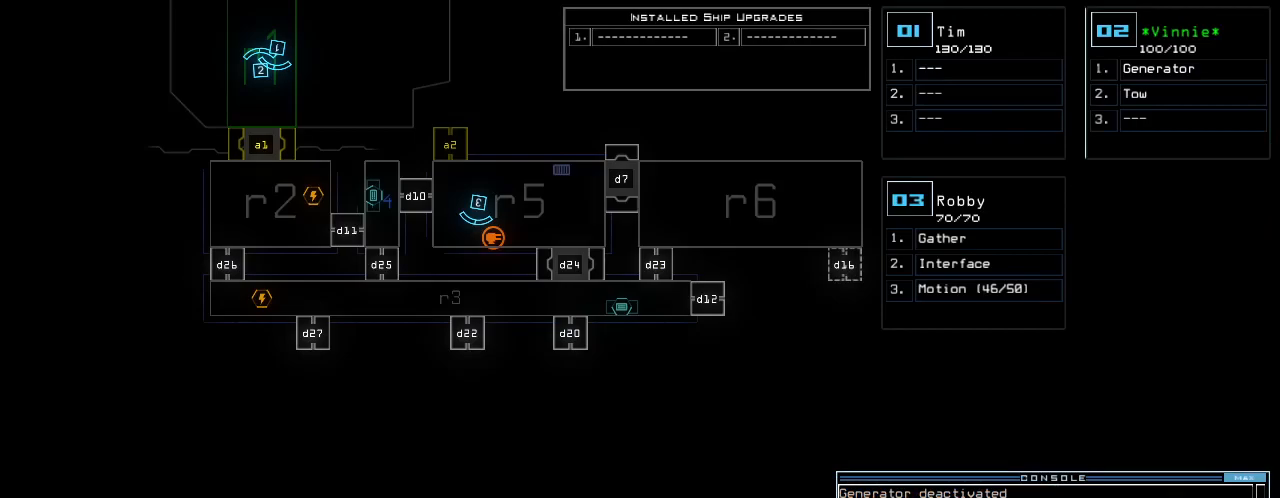
{"keys": [], "events": [[140, "t", "down"], [180, "e", "down"], [200, "return", "down"], [220, "t", "up"], [260, "e", "up"], [280, "return", "up"]]}
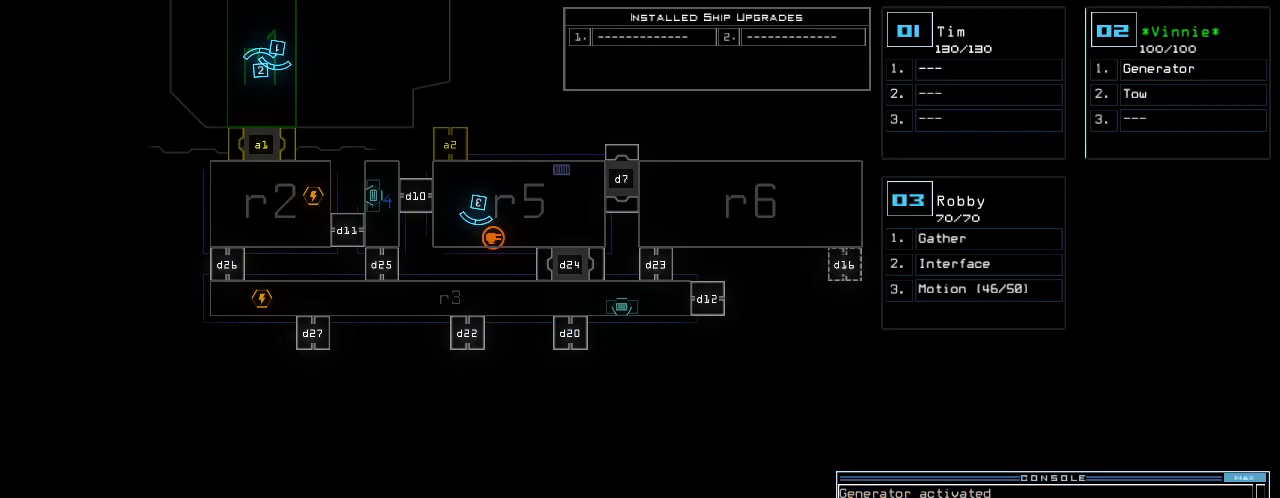
{"keys": [], "events": []}
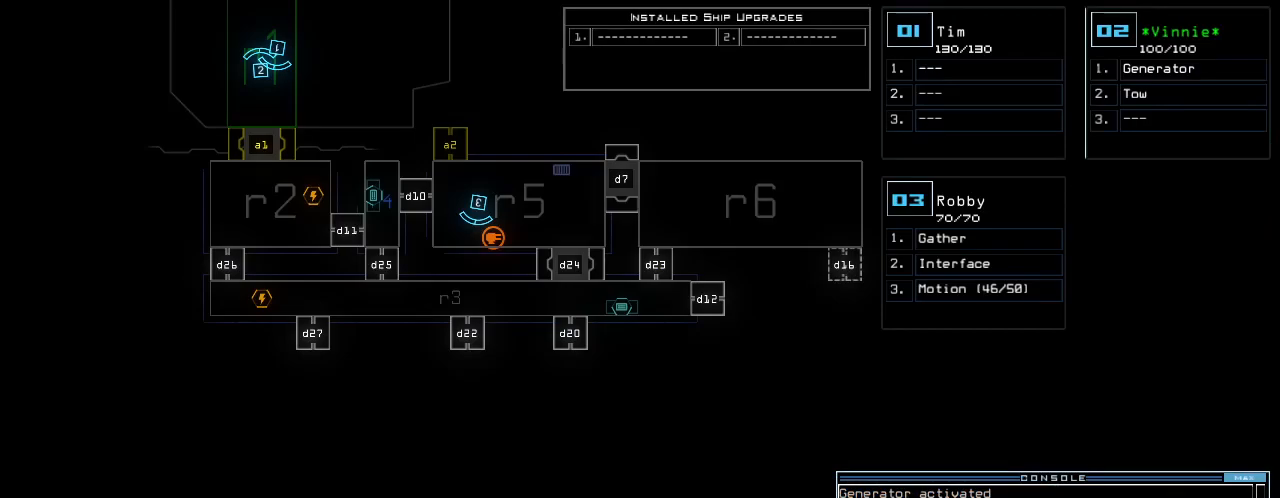
{"keys": ["3"], "events": [[500, "3", "down"]]}
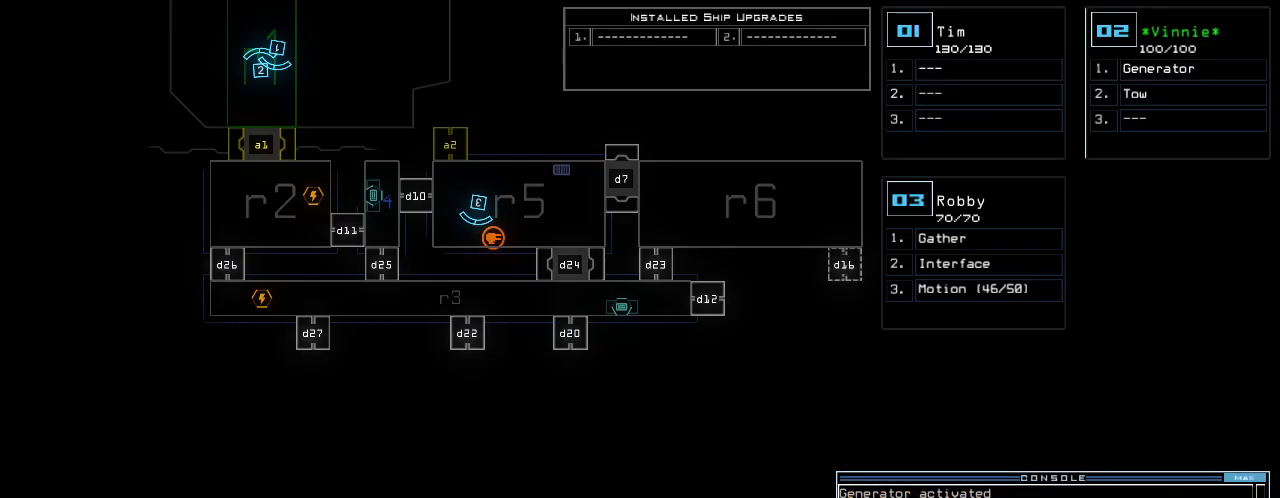
{"keys": [], "events": [[80, "3", "up"]]}
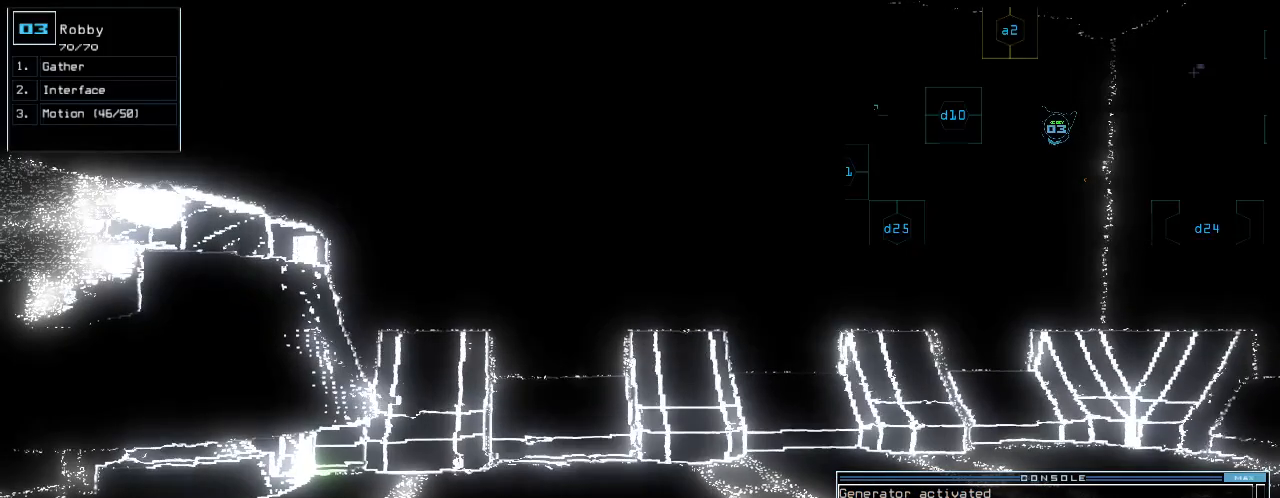
{"keys": []}
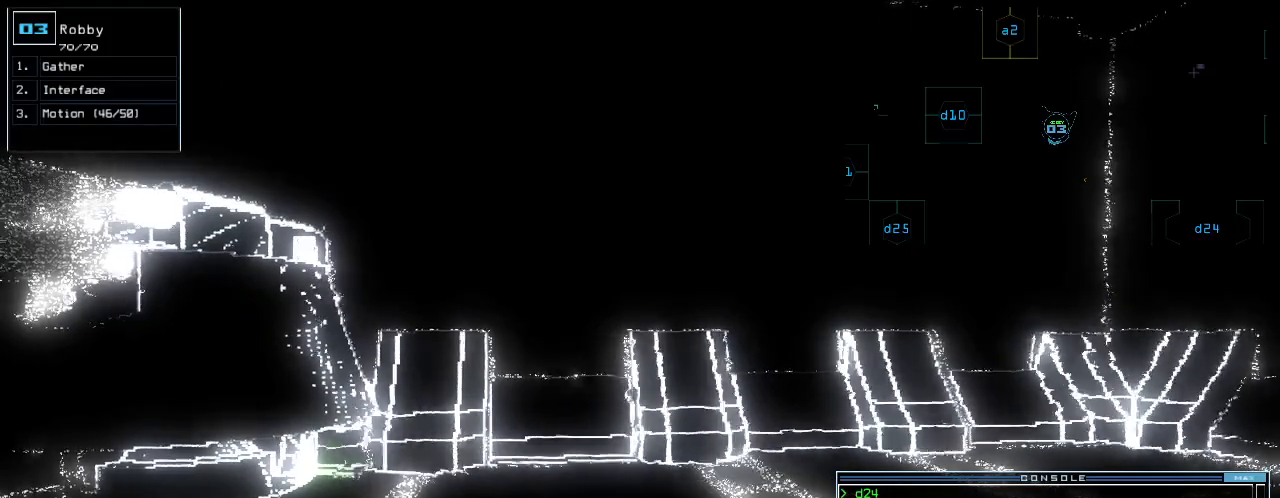
{"keys": [], "events": [[20, "left", "down"], [100, "left", "up"], [260, "down", "down"], [340, "down", "up"]]}
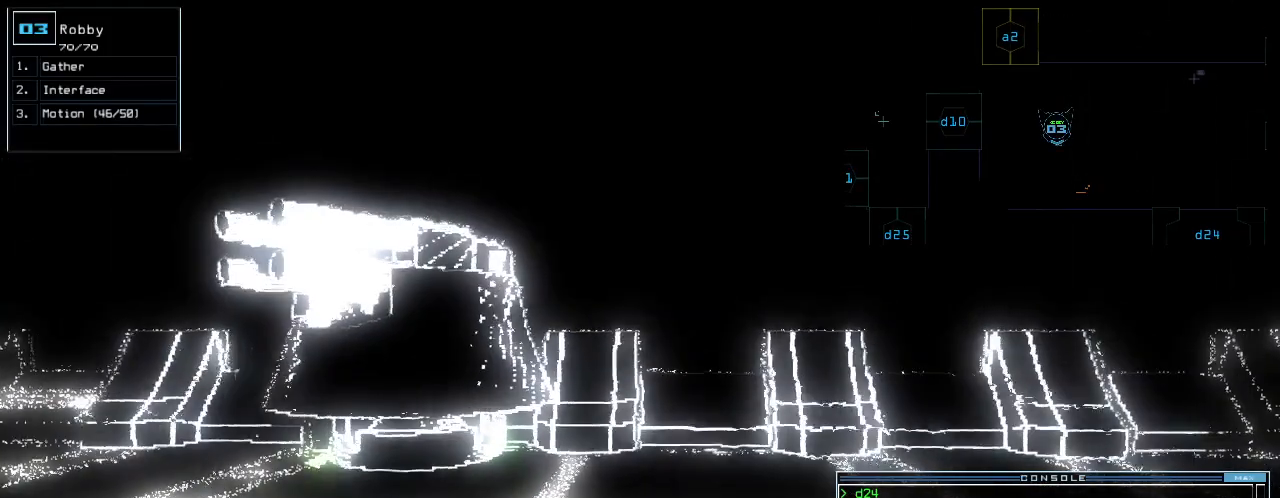
{"keys": [], "events": []}
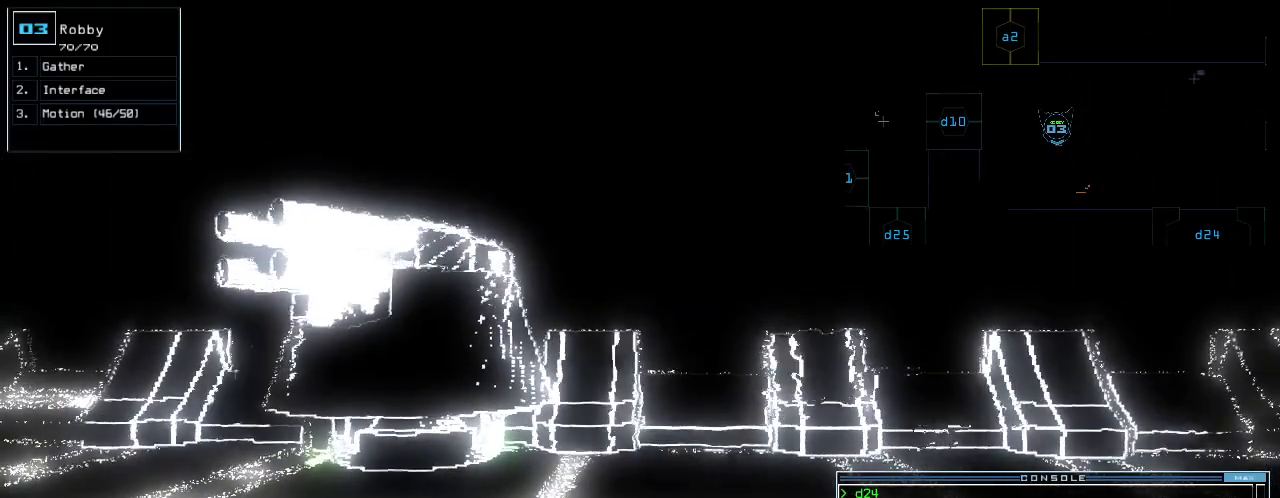
{"keys": [], "events": []}